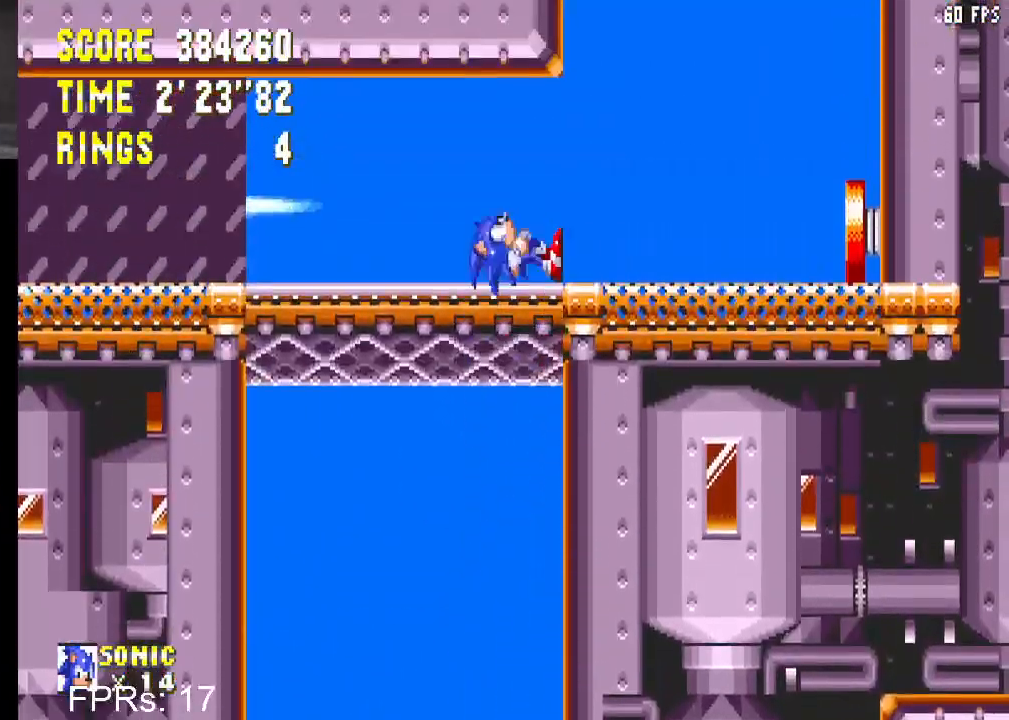
Gameplay with a controller (PlayStation layout); each line is a JSON object with the inputs held at the frame after it. "events" lists button and stick changes between this image and that frame as [ms after this image, input, new state], when the widget could be followed in between. Not read: L3 R3.
{"buttons": ["DPAD_RIGHT"], "left_stick": "center", "right_stick": "center", "events": []}
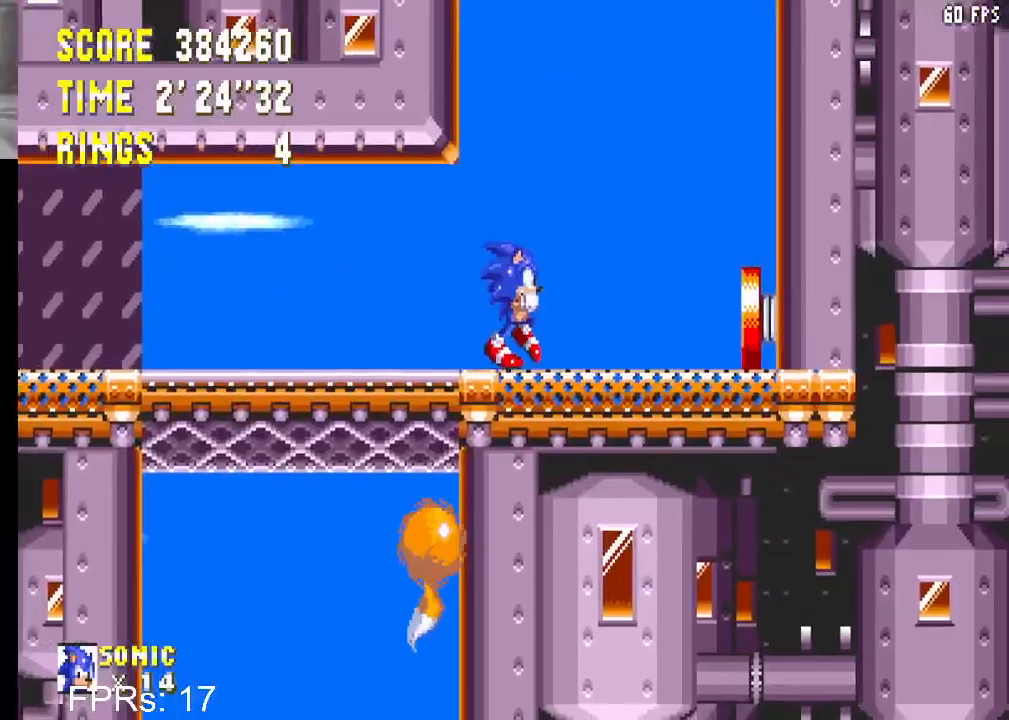
{"buttons": ["DPAD_DOWN"], "left_stick": "center", "right_stick": "center", "events": [[500, "DPAD_DOWN", "down"], [500, "DPAD_RIGHT", "up"]]}
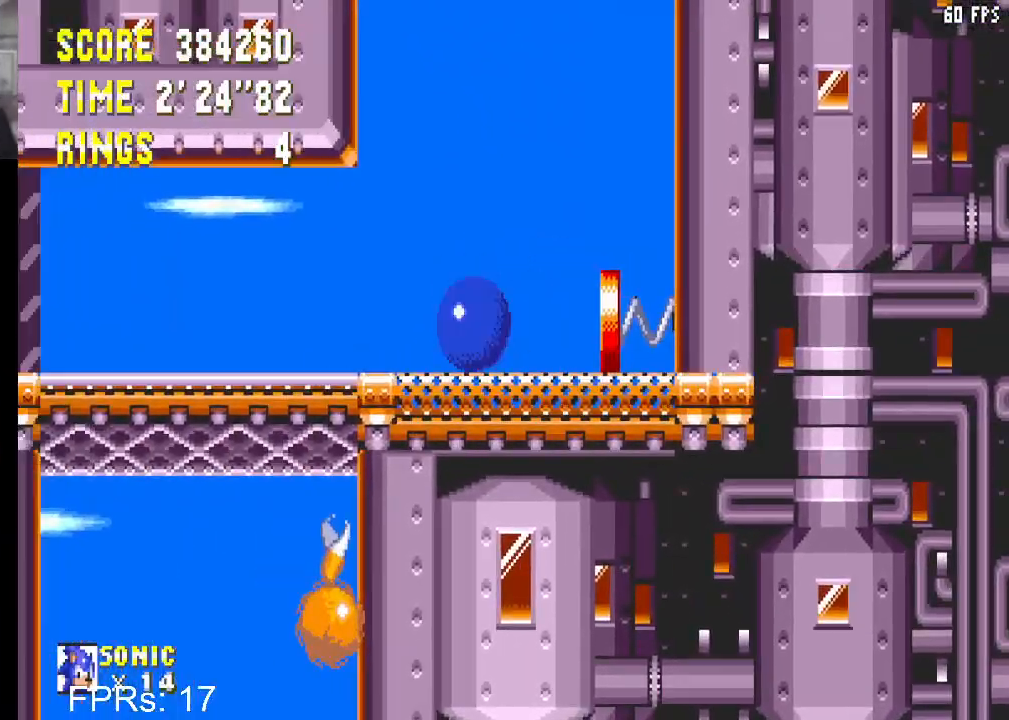
{"buttons": ["DPAD_DOWN"], "left_stick": "center", "right_stick": "center", "events": []}
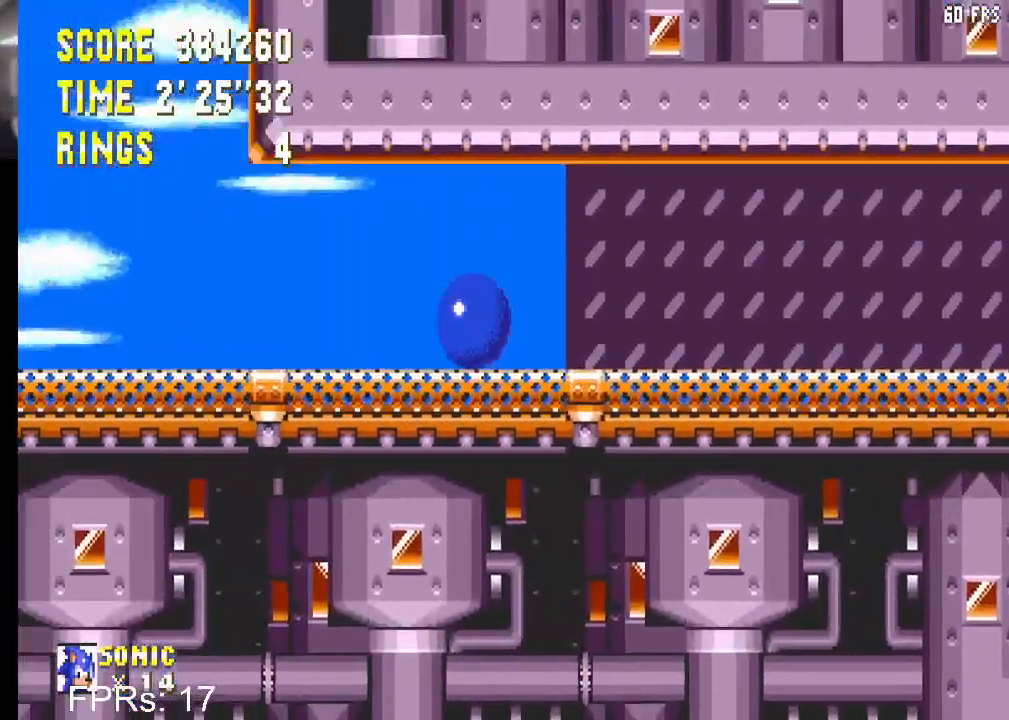
{"buttons": ["DPAD_DOWN"], "left_stick": "center", "right_stick": "center", "events": []}
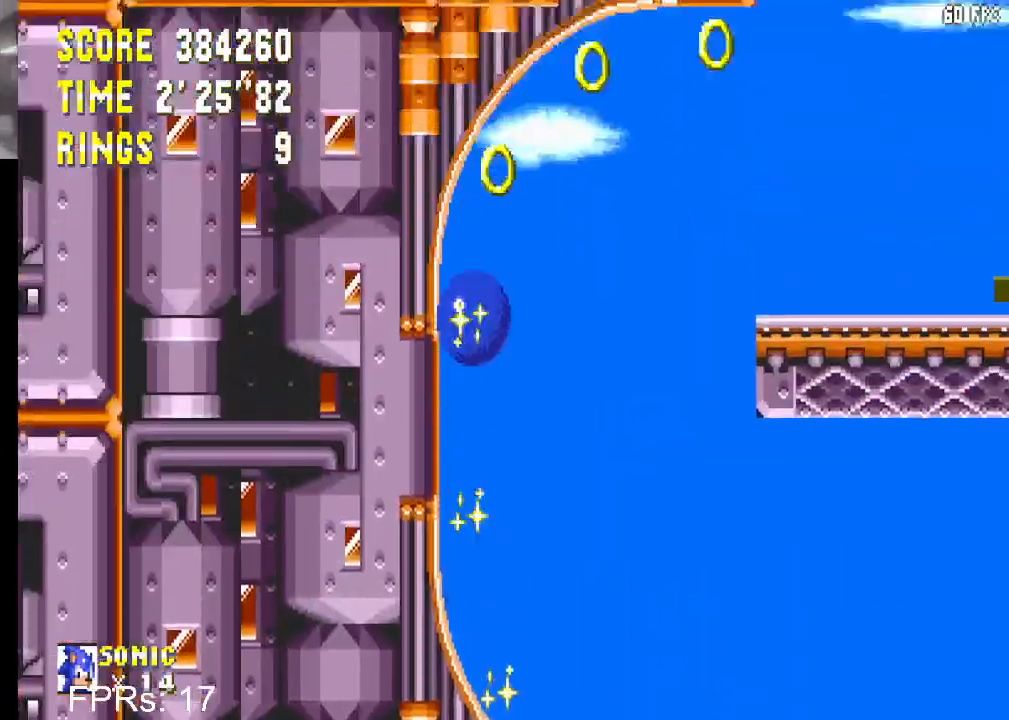
{"buttons": ["DPAD_RIGHT"], "left_stick": "center", "right_stick": "center", "events": [[217, "DPAD_DOWN", "up"], [433, "DPAD_RIGHT", "down"]]}
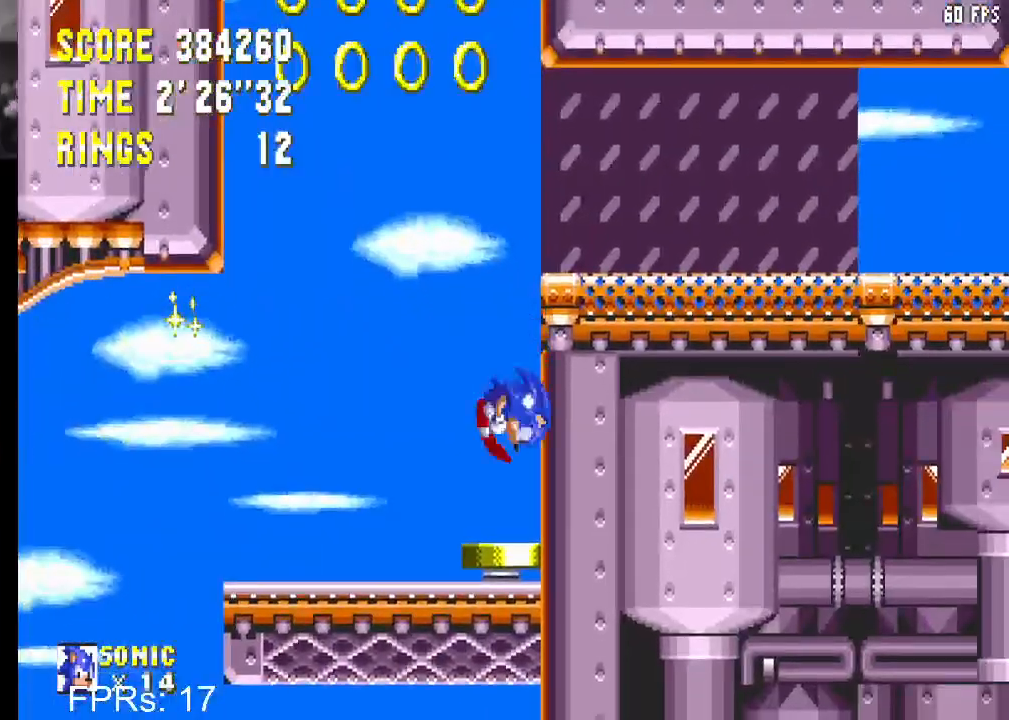
{"buttons": ["DPAD_RIGHT"], "left_stick": "center", "right_stick": "center", "events": []}
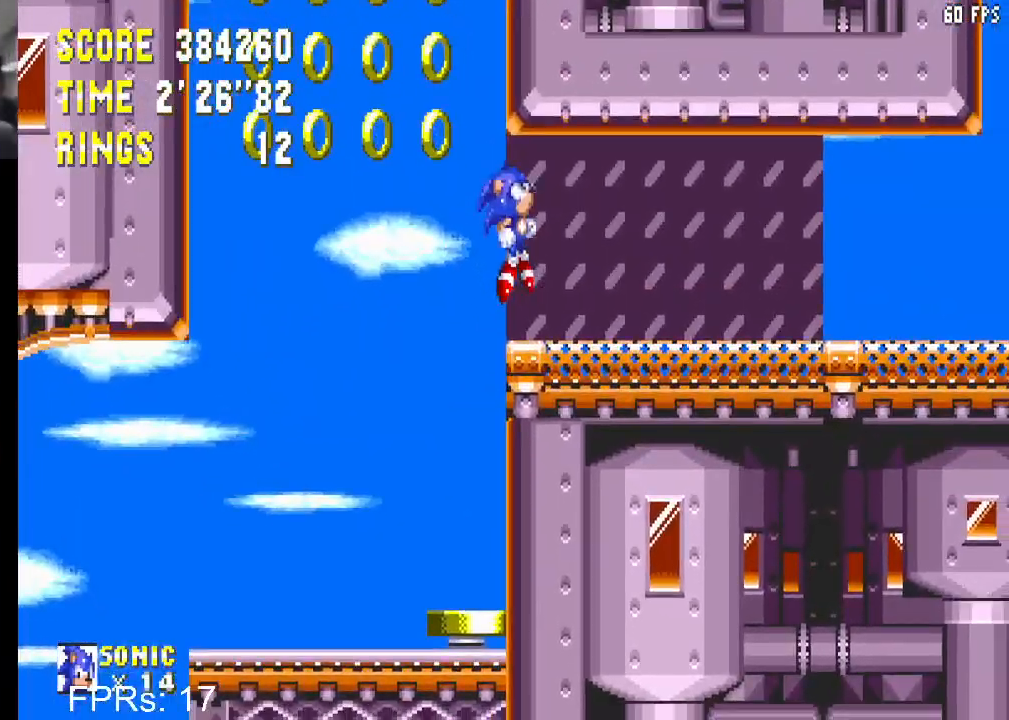
{"buttons": ["DPAD_RIGHT"], "left_stick": "center", "right_stick": "center", "events": [[317, "CROSS", "down"], [417, "CROSS", "up"]]}
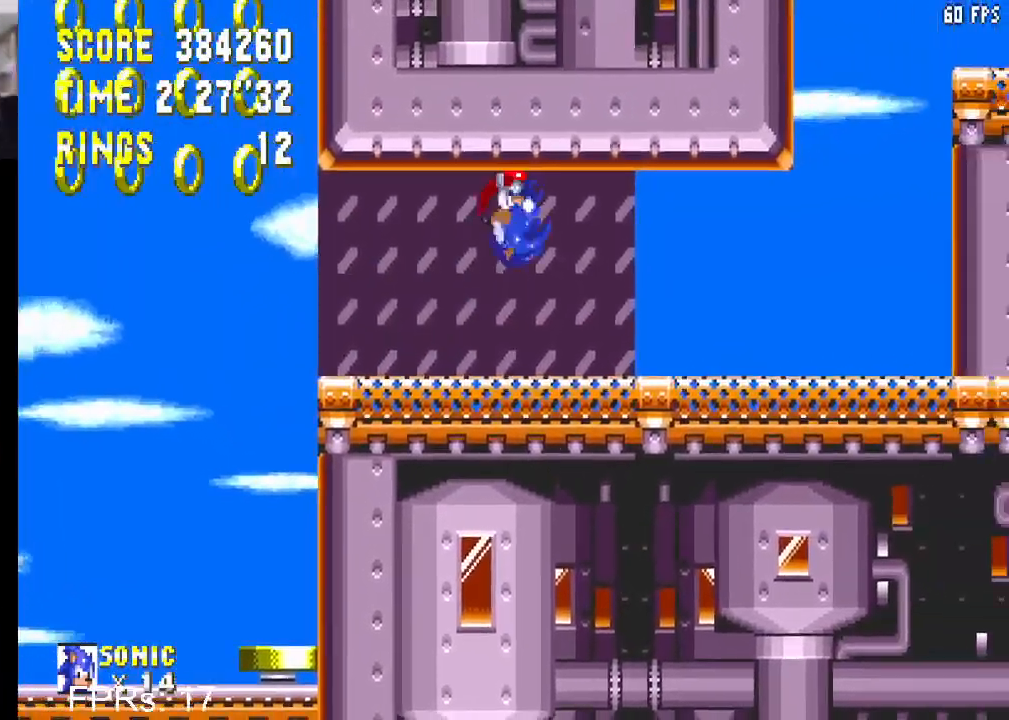
{"buttons": ["CROSS", "DPAD_RIGHT"], "left_stick": "center", "right_stick": "center", "events": [[467, "CROSS", "down"]]}
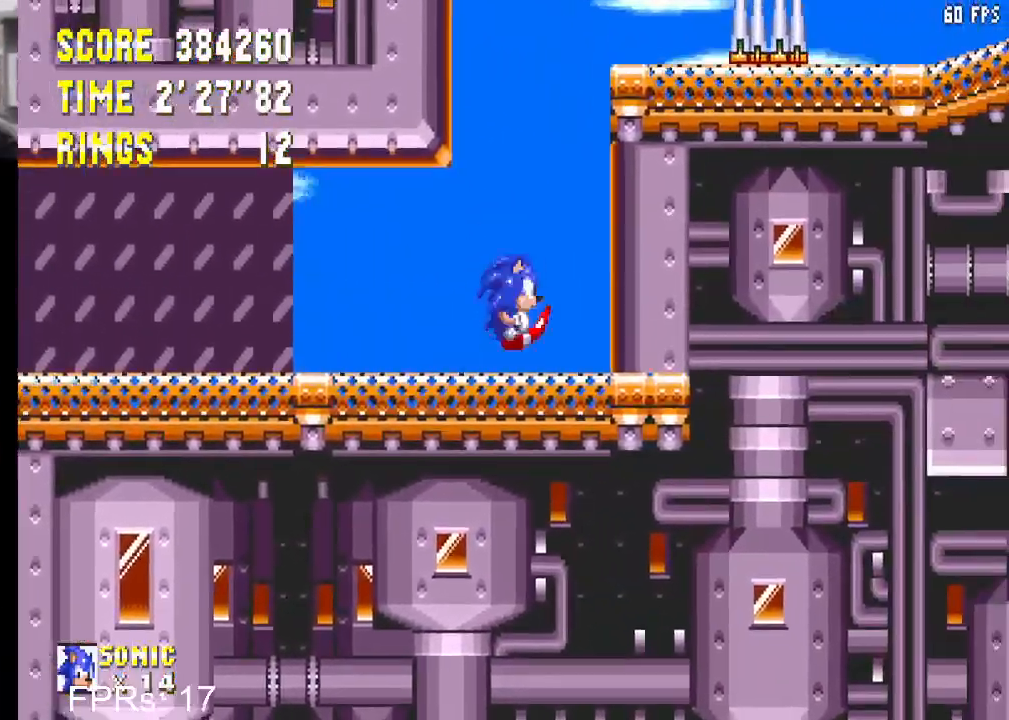
{"buttons": ["DPAD_RIGHT"], "left_stick": "center", "right_stick": "center", "events": [[267, "CROSS", "up"]]}
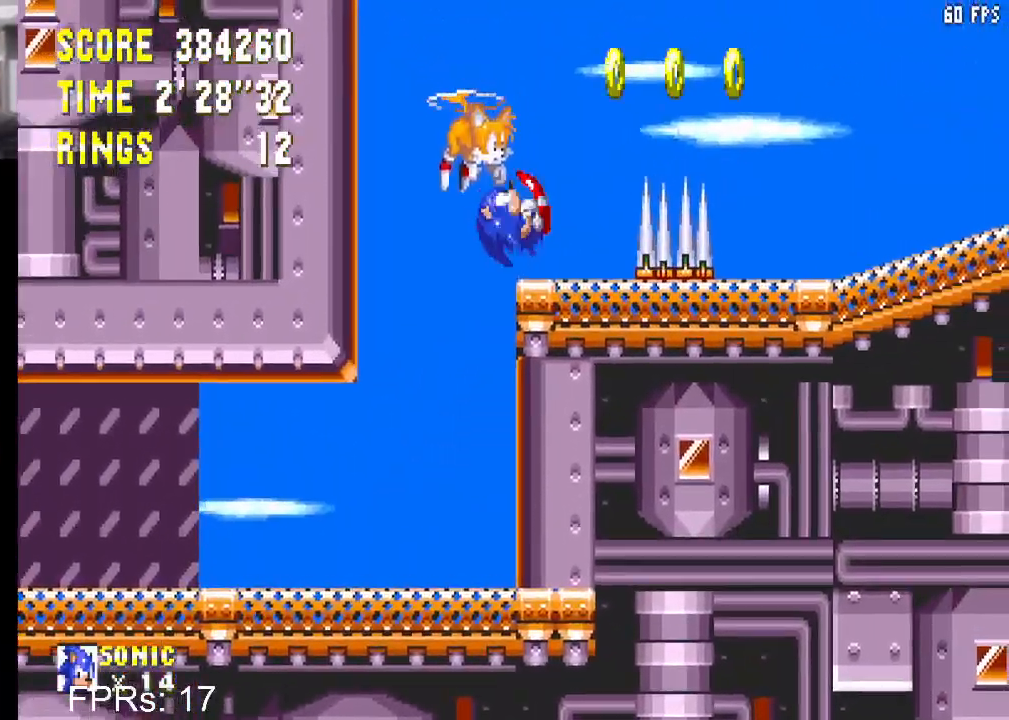
{"buttons": ["DPAD_LEFT"], "left_stick": "center", "right_stick": "center", "events": [[150, "DPAD_RIGHT", "up"], [350, "DPAD_LEFT", "down"]]}
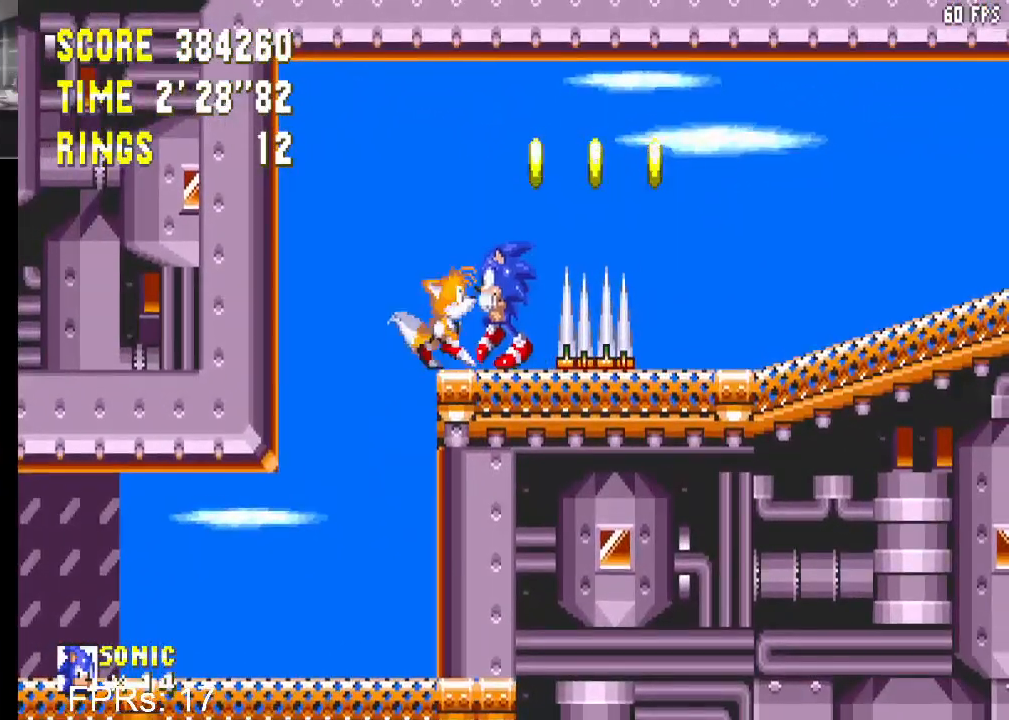
{"buttons": ["DPAD_LEFT"], "left_stick": "center", "right_stick": "center", "events": [[250, "CROSS", "down"], [450, "CROSS", "up"]]}
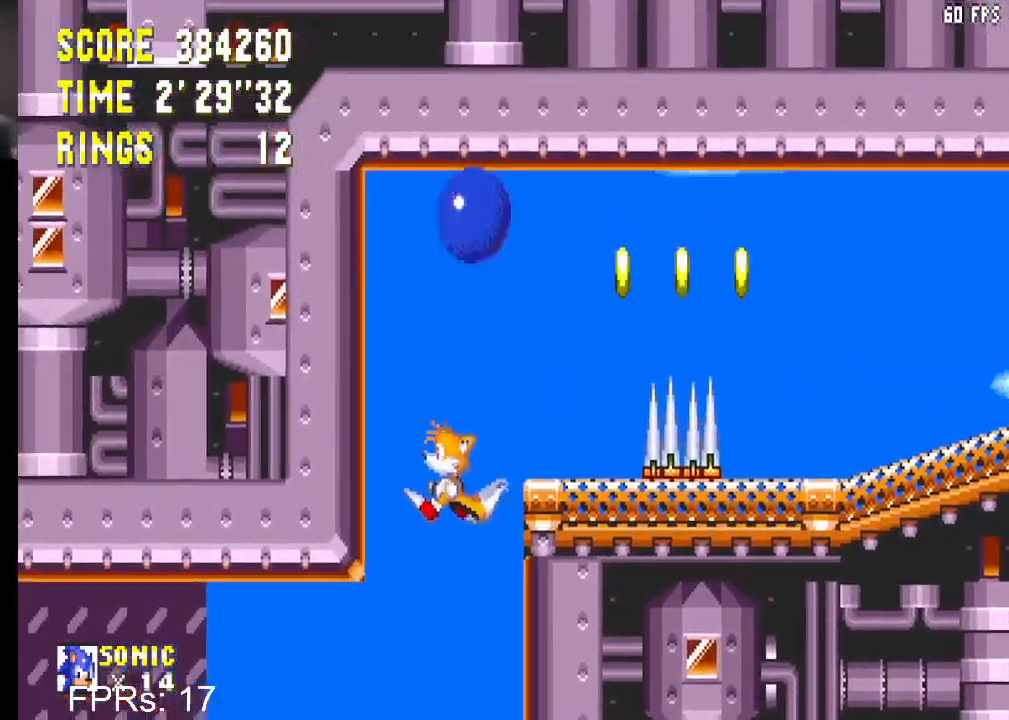
{"buttons": [], "left_stick": "center", "right_stick": "center", "events": [[500, "DPAD_LEFT", "up"]]}
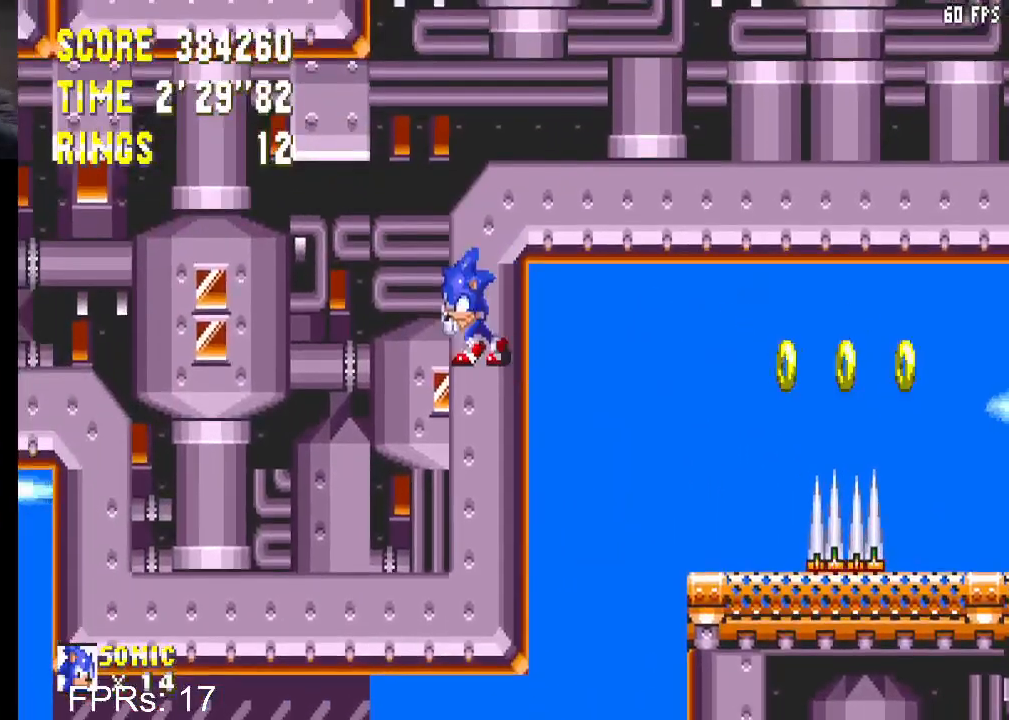
{"buttons": ["CIRCLE", "DPAD_DOWN"], "left_stick": "center", "right_stick": "center", "events": [[67, "DPAD_RIGHT", "down"], [133, "DPAD_RIGHT", "up"], [250, "DPAD_DOWN", "down"], [317, "CIRCLE", "down"], [317, "CROSS", "down"], [367, "CROSS", "up"], [383, "CIRCLE", "up"], [450, "CIRCLE", "down"]]}
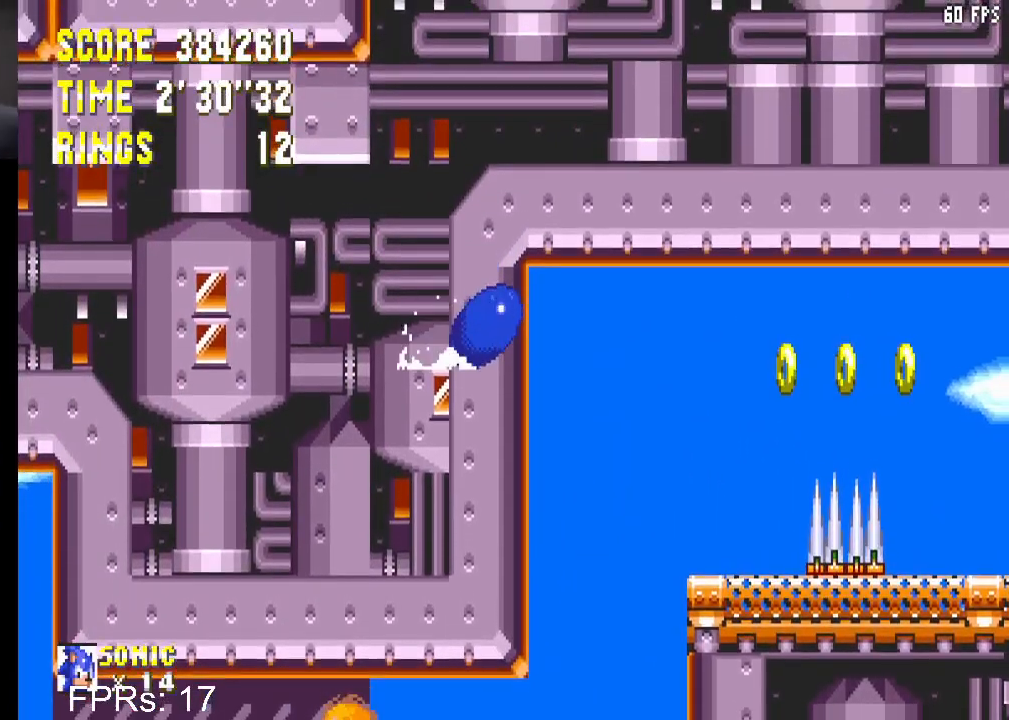
{"buttons": ["DPAD_RIGHT"], "left_stick": "center", "right_stick": "center", "events": [[117, "CROSS", "down"], [167, "CROSS", "up"], [217, "CIRCLE", "up"], [217, "DPAD_DOWN", "up"], [317, "DPAD_RIGHT", "down"]]}
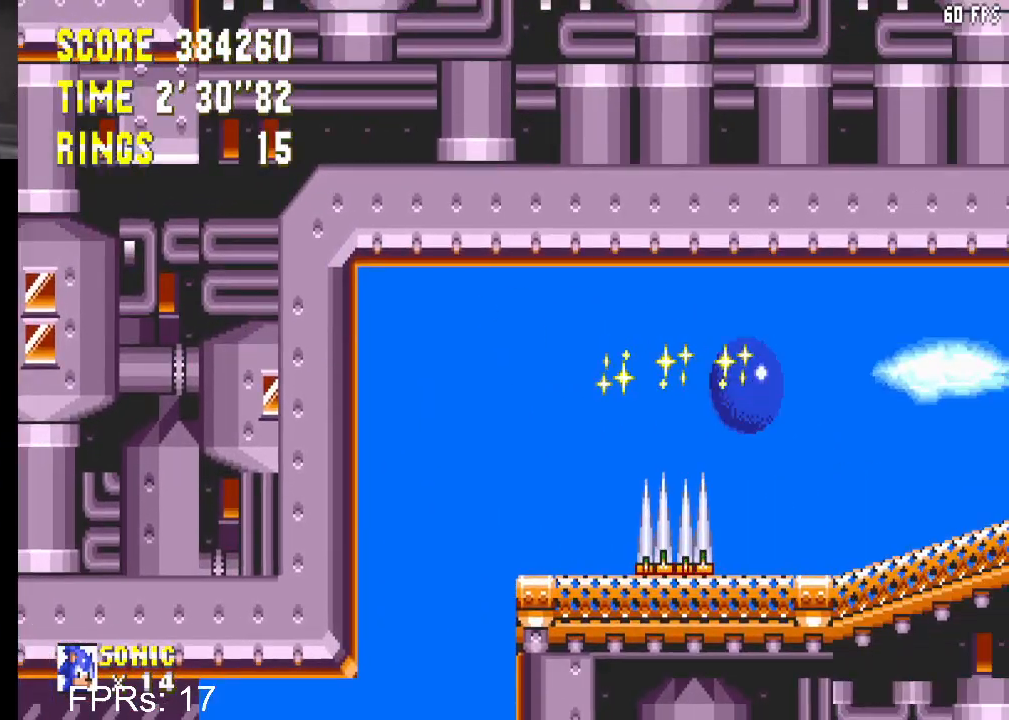
{"buttons": ["DPAD_DOWN"], "left_stick": "center", "right_stick": "center", "events": [[333, "DPAD_DOWN", "down"], [367, "DPAD_RIGHT", "up"]]}
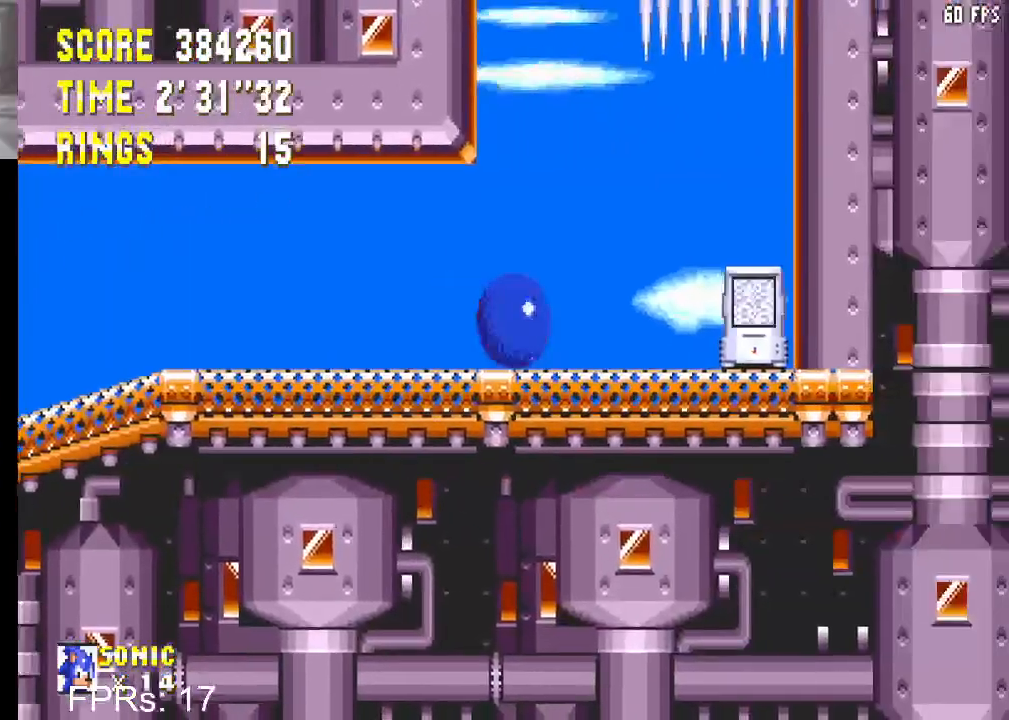
{"buttons": ["DPAD_LEFT"], "left_stick": "center", "right_stick": "center", "events": [[50, "DPAD_DOWN", "up"], [167, "DPAD_LEFT", "down"]]}
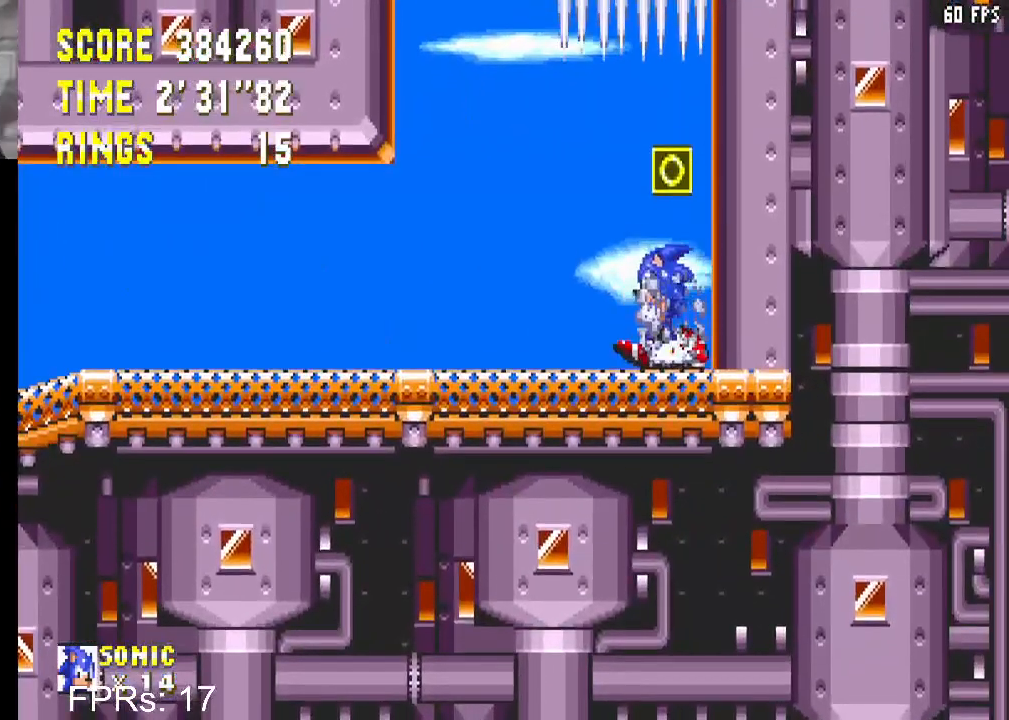
{"buttons": ["DPAD_LEFT"], "left_stick": "center", "right_stick": "center", "events": []}
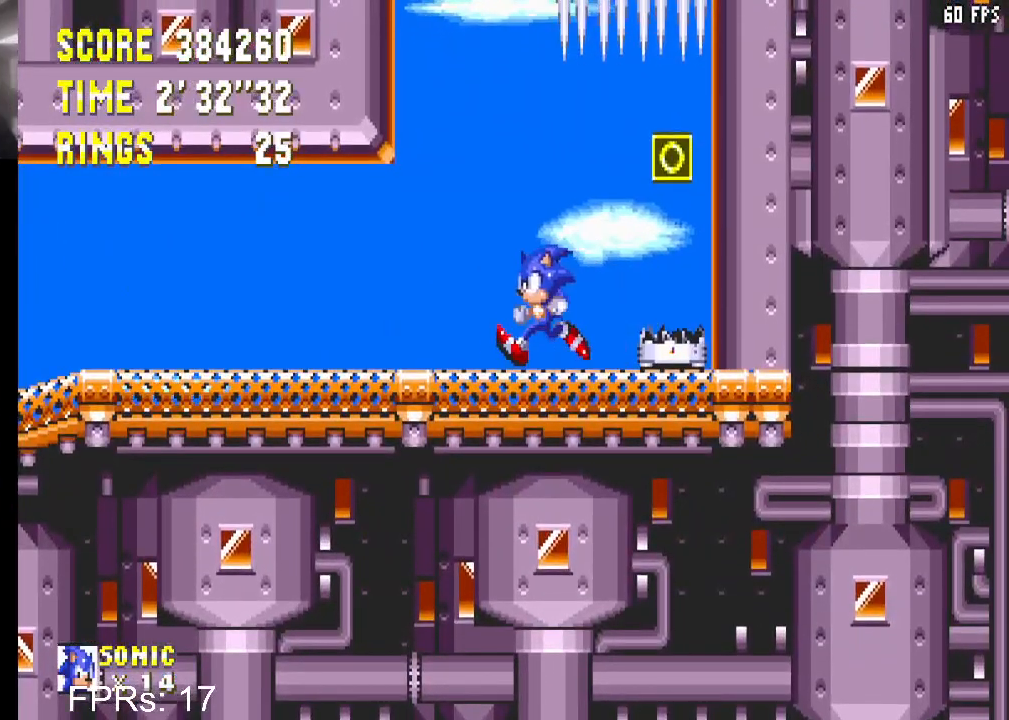
{"buttons": [], "left_stick": "center", "right_stick": "center", "events": [[33, "DPAD_LEFT", "up"], [217, "DPAD_RIGHT", "down"], [333, "DPAD_RIGHT", "up"]]}
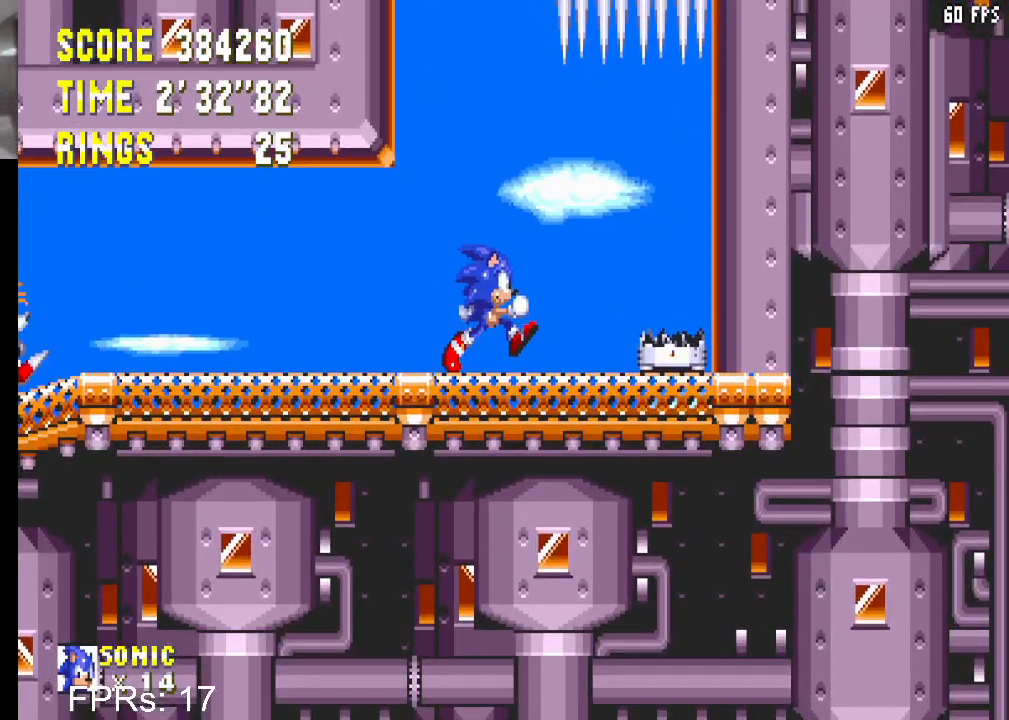
{"buttons": ["DPAD_LEFT"], "left_stick": "center", "right_stick": "center", "events": [[483, "DPAD_LEFT", "down"]]}
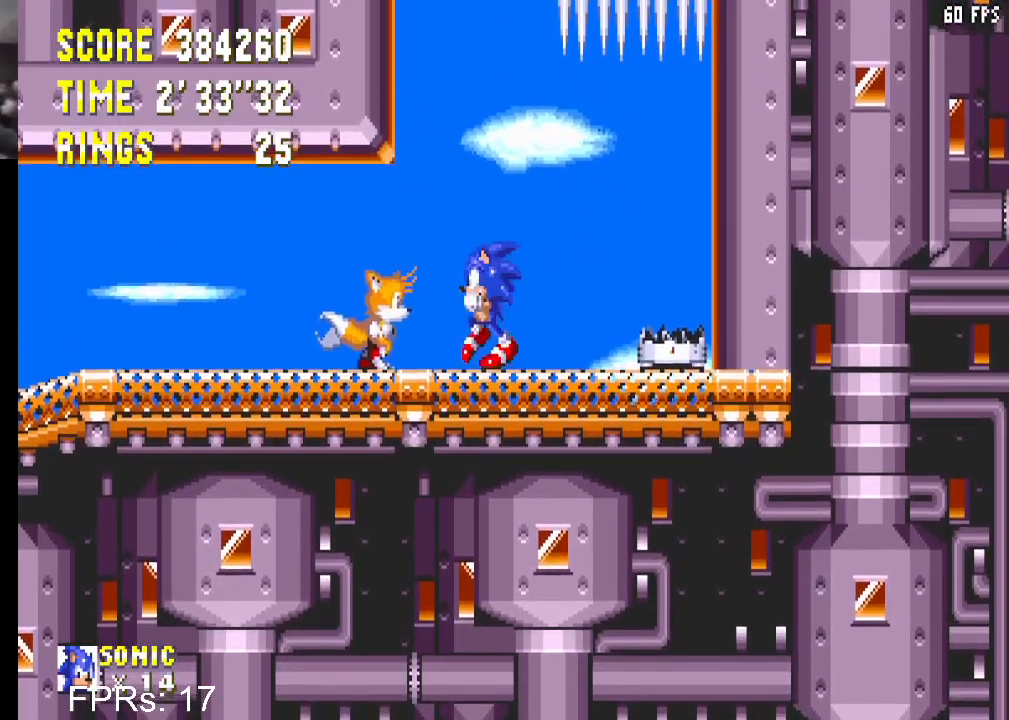
{"buttons": ["DPAD_UP", "DPAD_RIGHT"], "left_stick": "center", "right_stick": "center", "events": [[50, "DPAD_LEFT", "up"], [100, "CROSS", "down"], [267, "CROSS", "up"], [283, "DPAD_UP", "down"], [317, "DPAD_LEFT", "down"], [467, "DPAD_LEFT", "up"], [483, "DPAD_RIGHT", "down"]]}
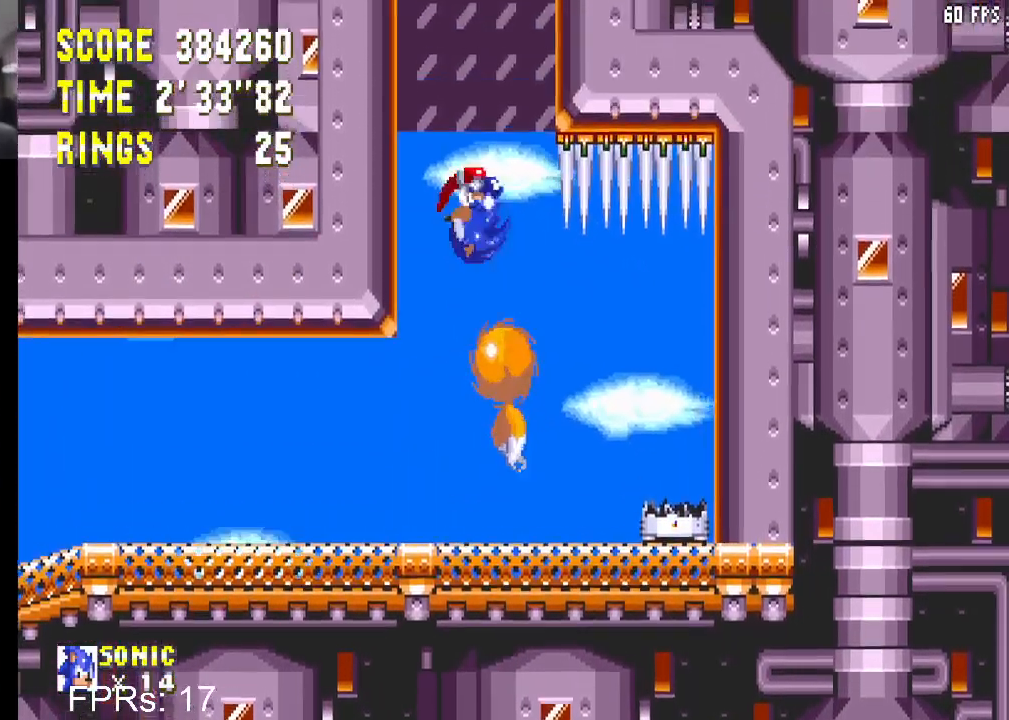
{"buttons": ["DPAD_UP"], "left_stick": "center", "right_stick": "center", "events": [[17, "DPAD_RIGHT", "up"], [133, "CROSS", "down"], [233, "CROSS", "up"]]}
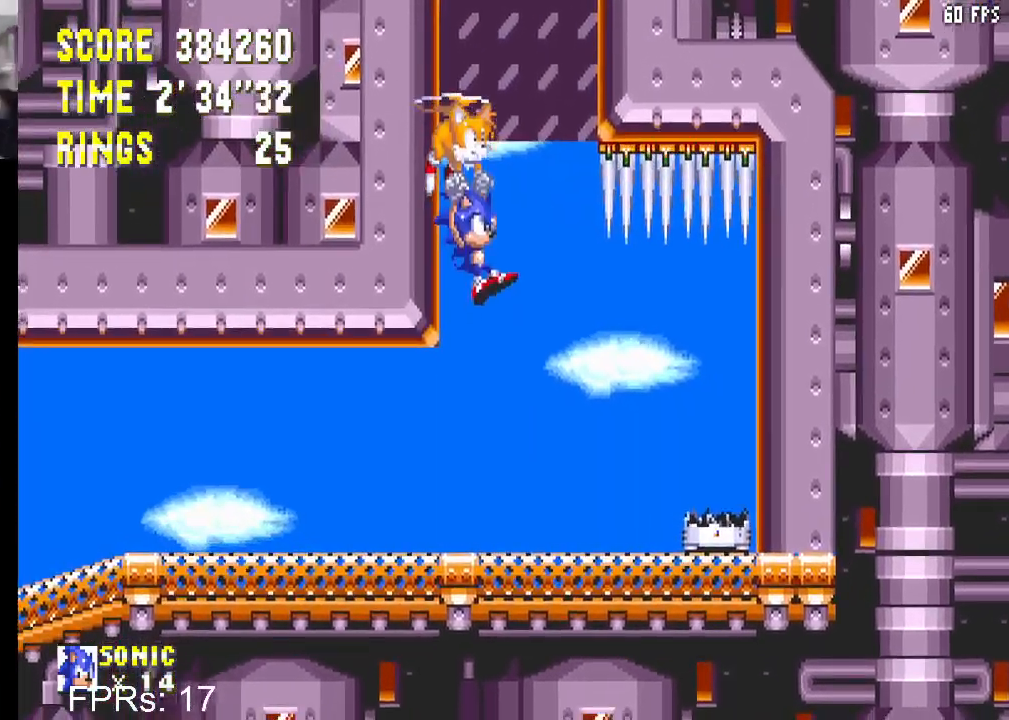
{"buttons": ["DPAD_UP"], "left_stick": "center", "right_stick": "center", "events": [[250, "DPAD_RIGHT", "down"], [367, "DPAD_RIGHT", "up"]]}
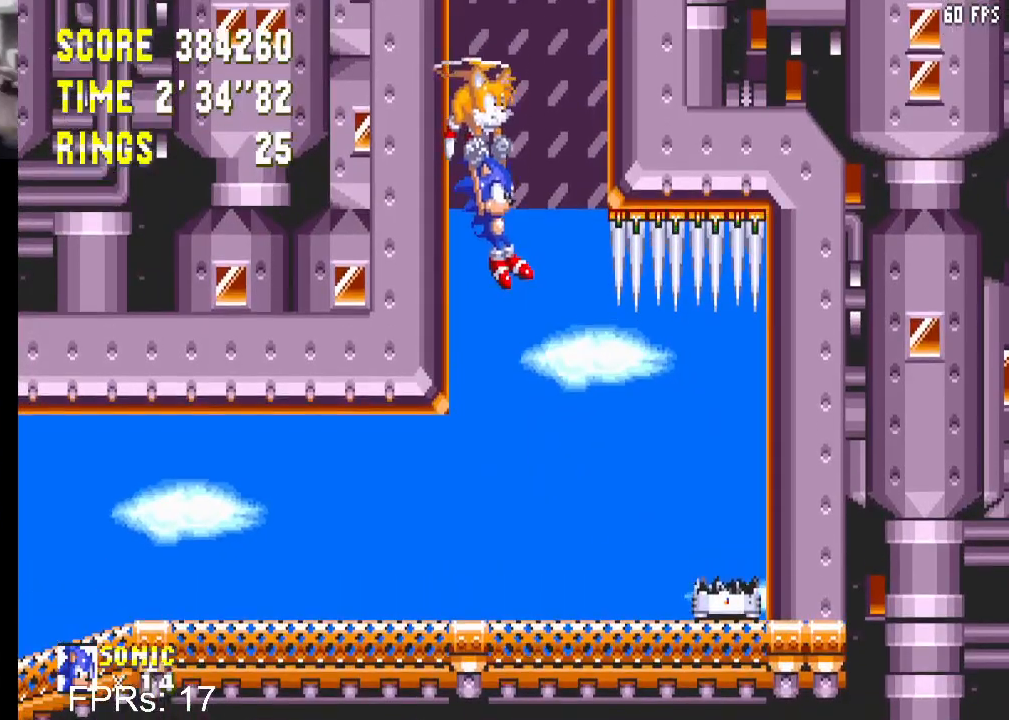
{"buttons": ["DPAD_UP"], "left_stick": "center", "right_stick": "center", "events": []}
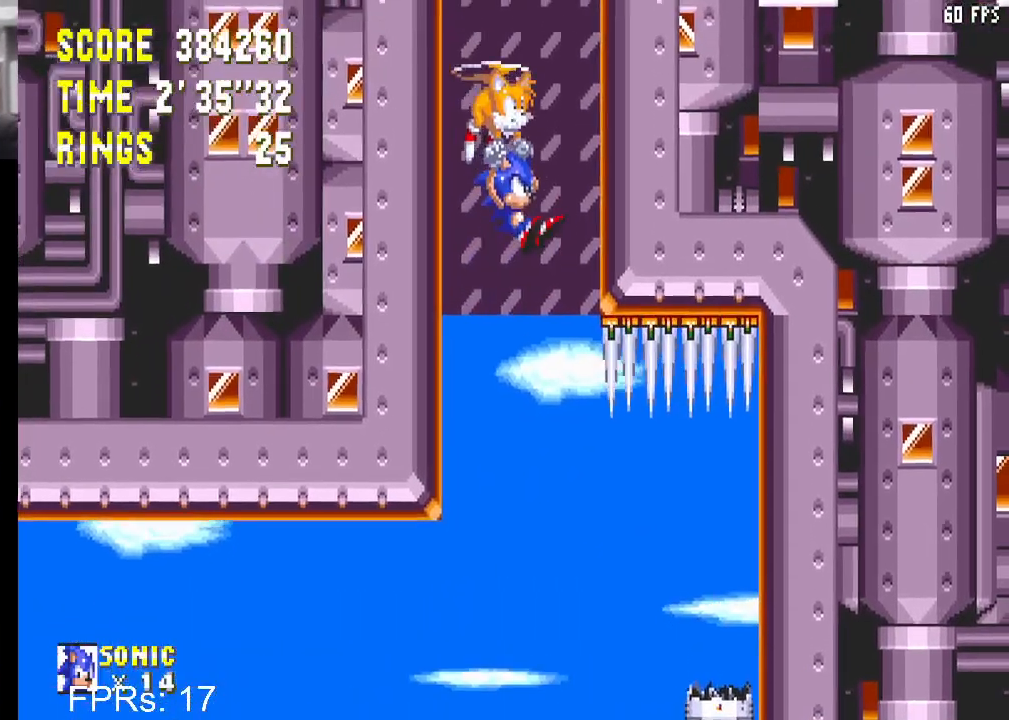
{"buttons": ["DPAD_UP"], "left_stick": "center", "right_stick": "center", "events": []}
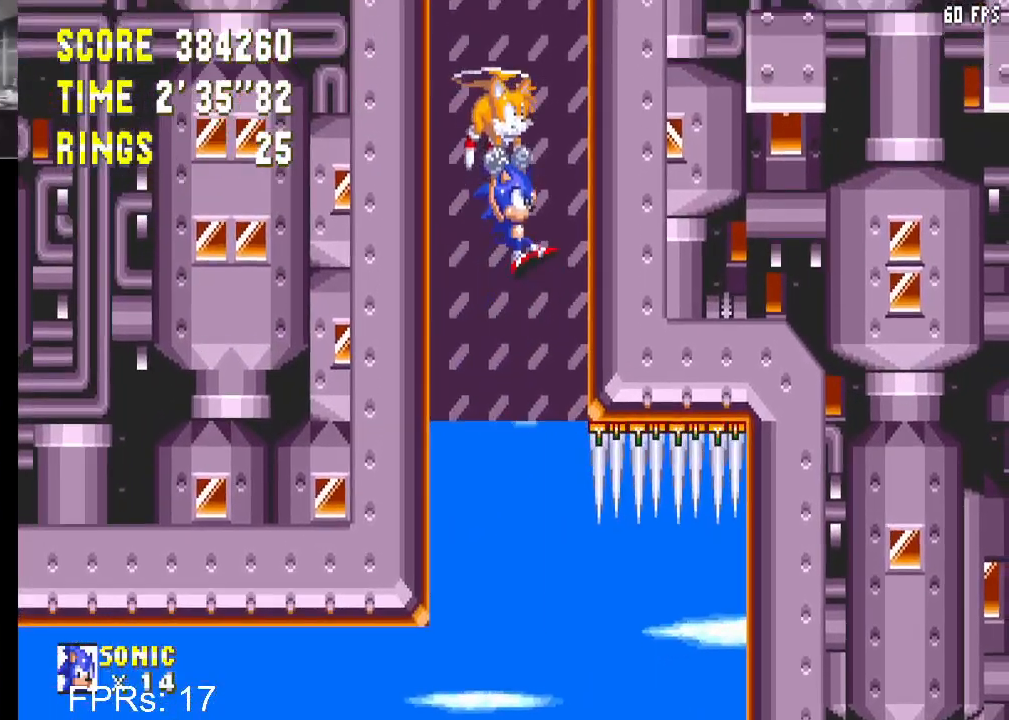
{"buttons": ["DPAD_UP"], "left_stick": "center", "right_stick": "center", "events": []}
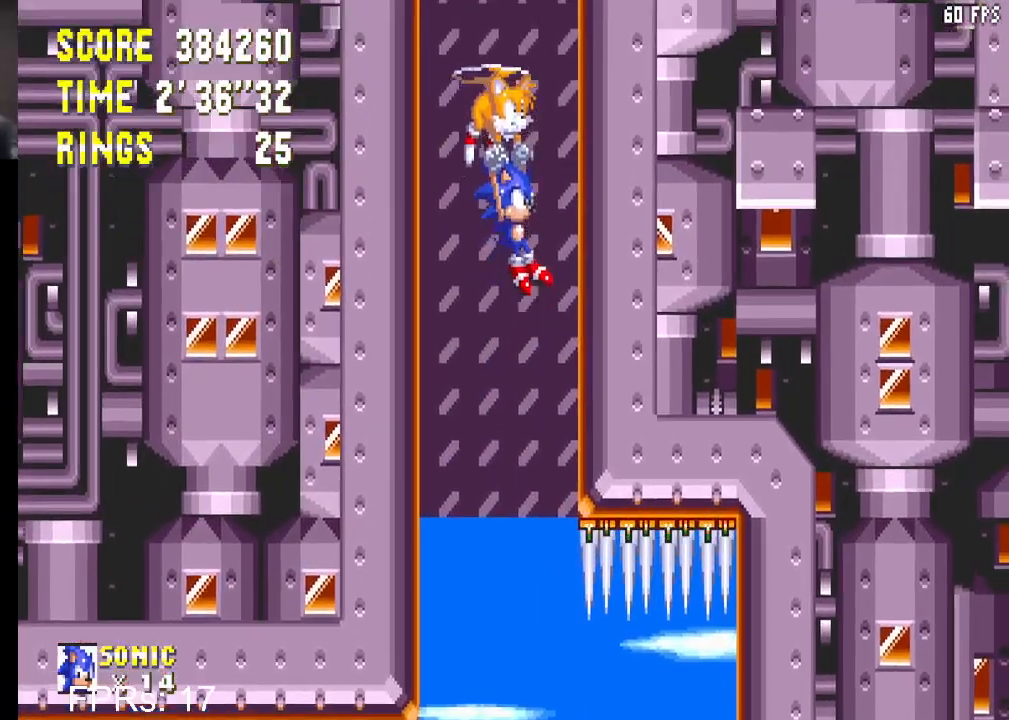
{"buttons": ["DPAD_UP"], "left_stick": "center", "right_stick": "center", "events": []}
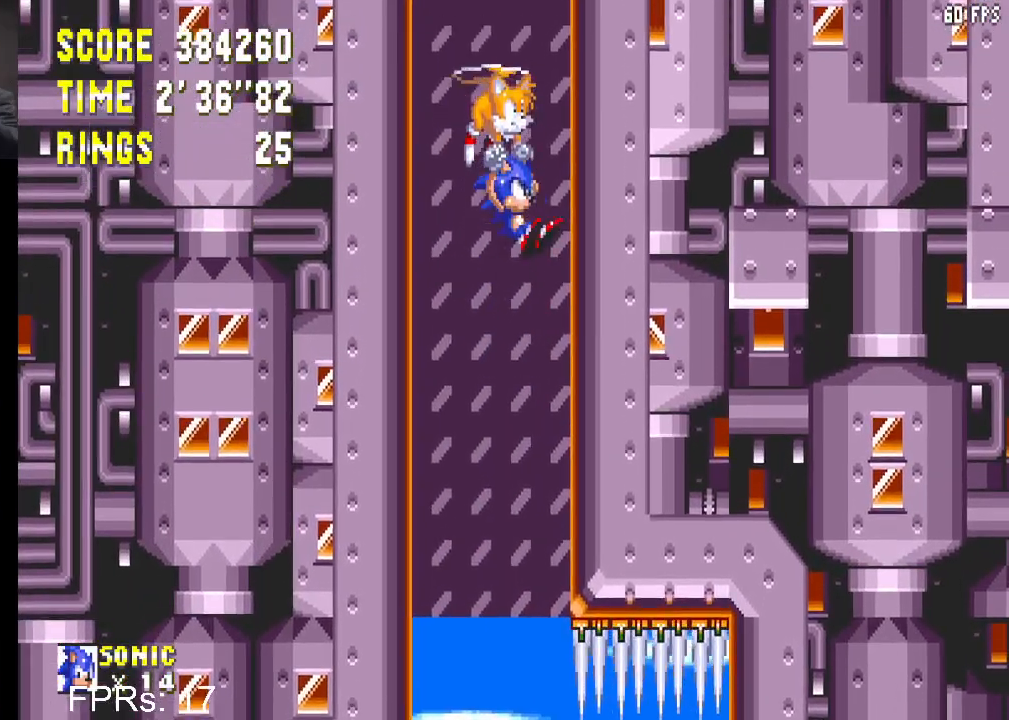
{"buttons": ["DPAD_UP", "DPAD_RIGHT"], "left_stick": "center", "right_stick": "center", "events": [[33, "DPAD_LEFT", "down"], [150, "DPAD_LEFT", "up"], [417, "DPAD_RIGHT", "down"]]}
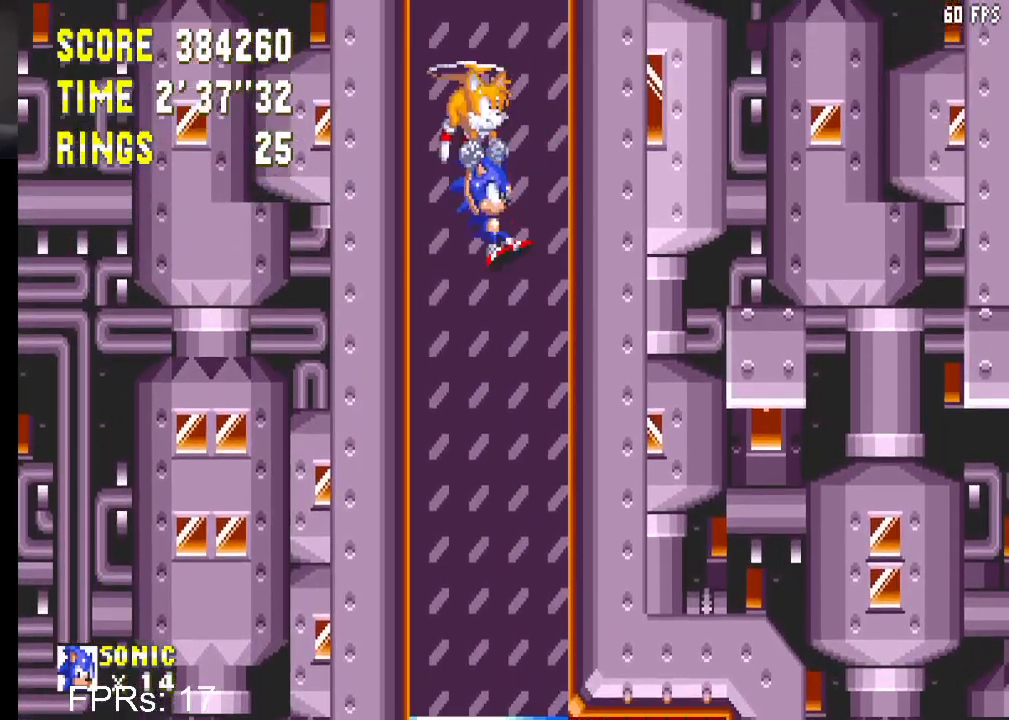
{"buttons": ["DPAD_UP"], "left_stick": "center", "right_stick": "center", "events": [[17, "DPAD_RIGHT", "up"]]}
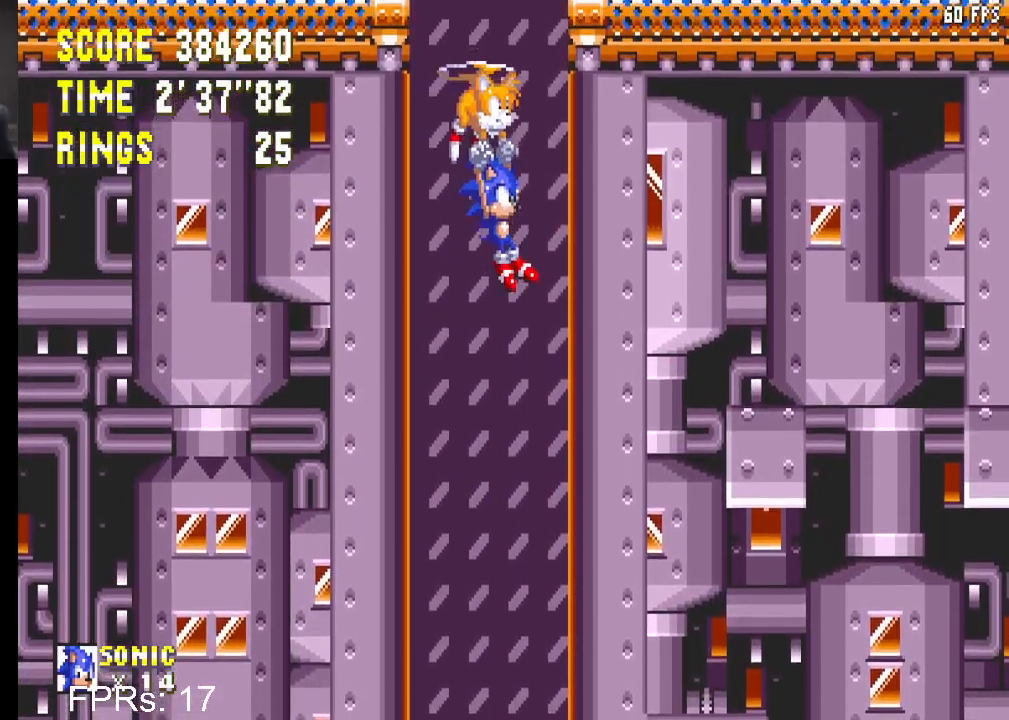
{"buttons": ["DPAD_UP"], "left_stick": "center", "right_stick": "center", "events": []}
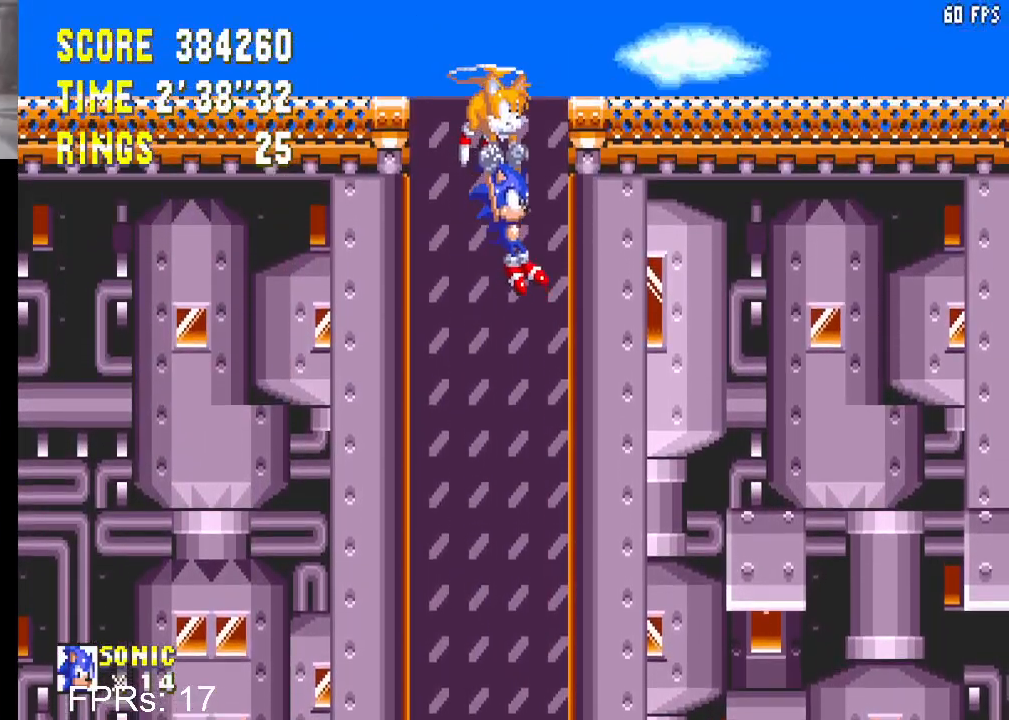
{"buttons": ["DPAD_UP"], "left_stick": "center", "right_stick": "center", "events": []}